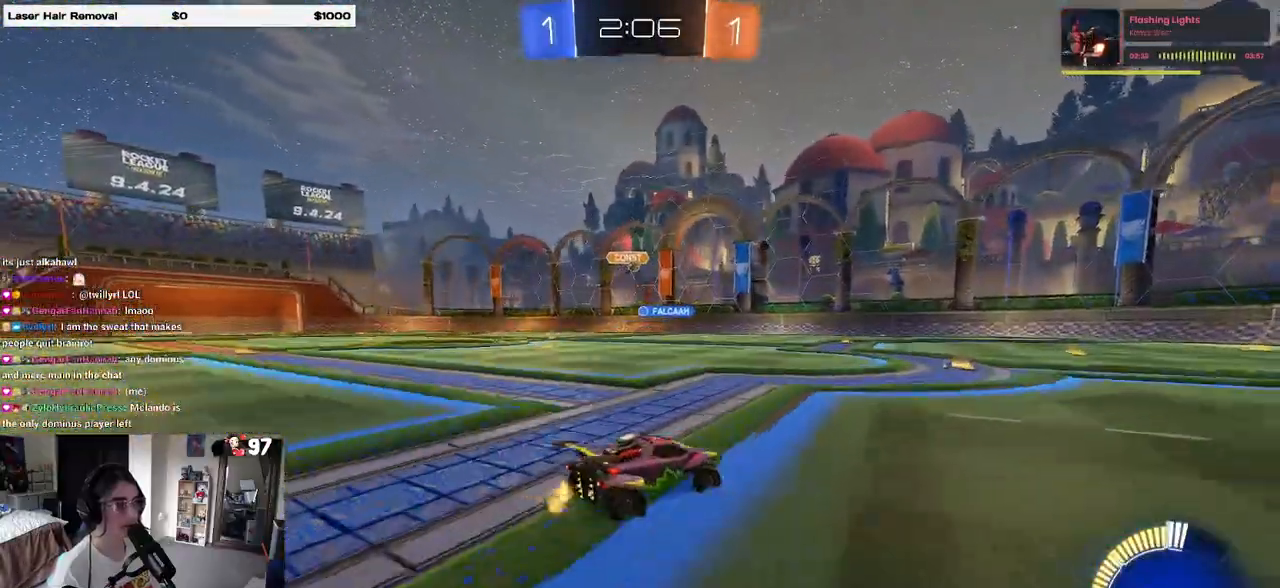
Gameplay with a controller (PlayStation layout); each line is a JSON object with the inputs held at the frame after it. "events" lists button and stick changes between this image and that frame as [ms after this image, input, new state], when the widget could be followed in between.
{"buttons": ["R2"], "left_stick": "right", "right_stick": "center", "events": []}
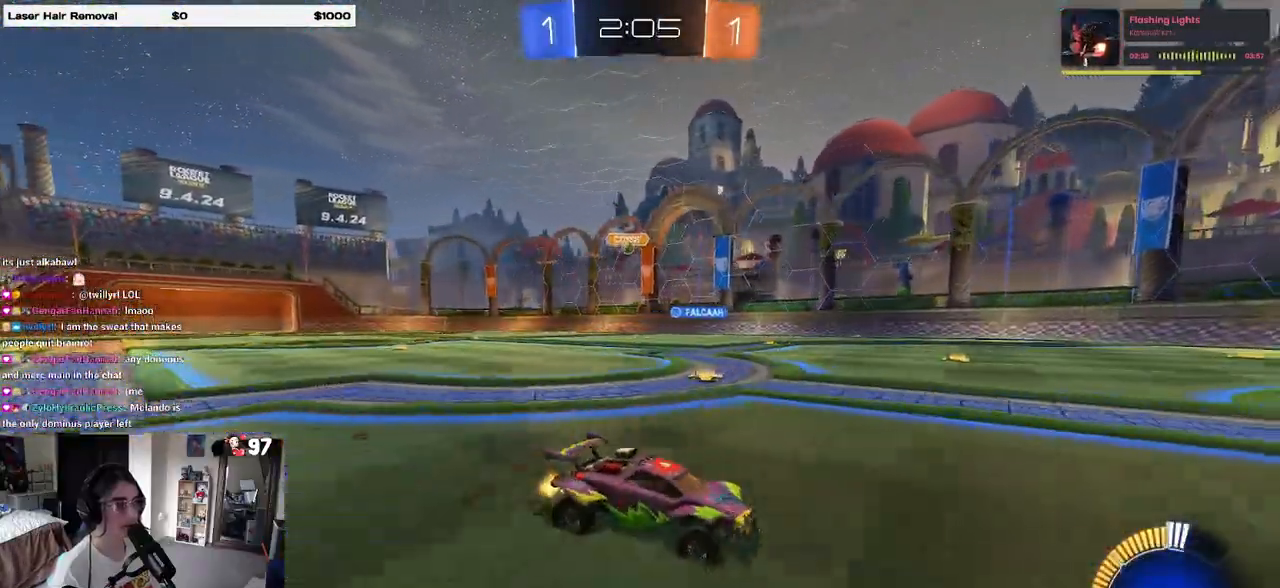
{"buttons": ["SQUARE", "R2"], "left_stick": "left", "right_stick": "center", "events": [[217, "left_stick", "center"], [267, "left_stick", "left"], [283, "SQUARE", "down"]]}
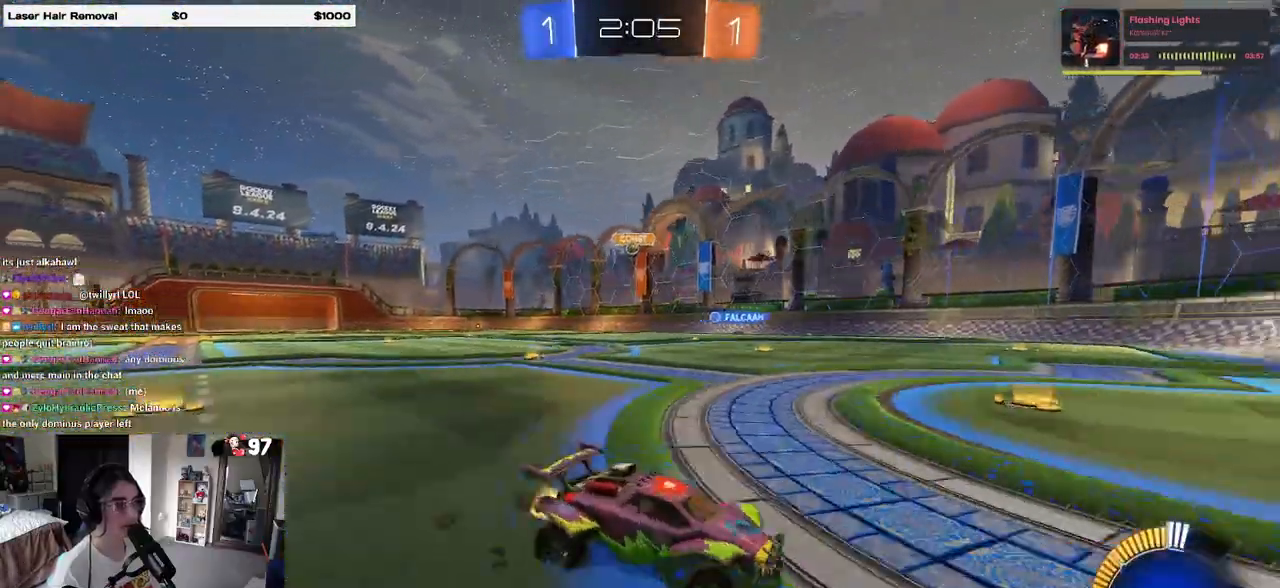
{"buttons": ["R2"], "left_stick": "left", "right_stick": "center", "events": [[33, "SQUARE", "up"], [150, "SQUARE", "down"], [267, "SQUARE", "up"]]}
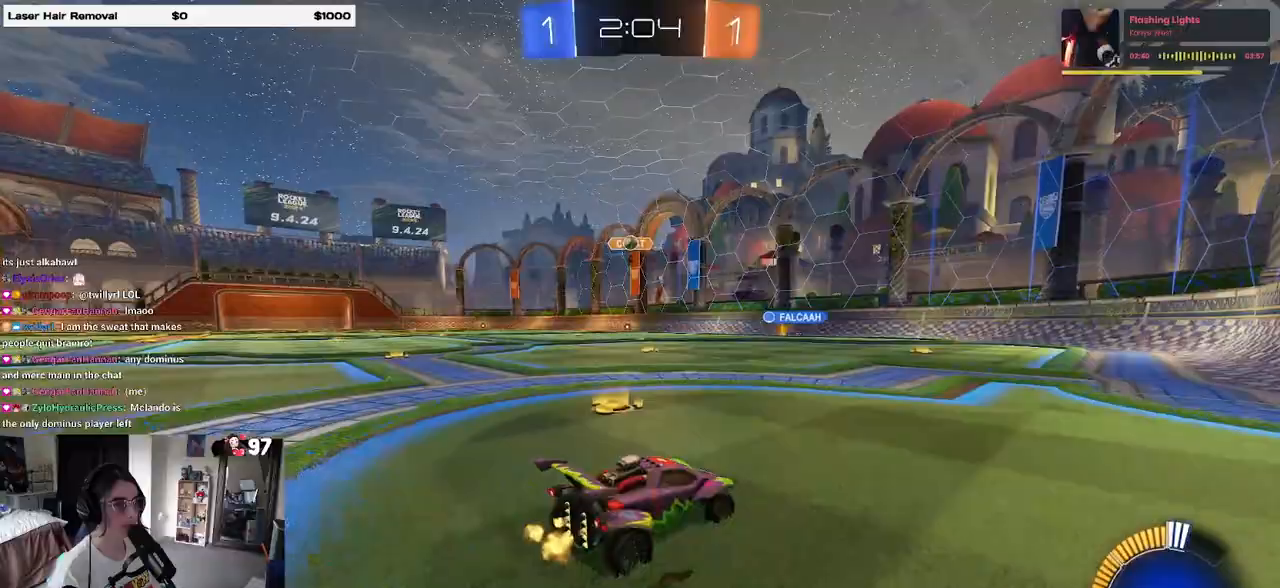
{"buttons": ["R1", "R2"], "left_stick": "center", "right_stick": "center", "events": [[83, "left_stick", "center"], [183, "R1", "down"], [183, "left_stick", "left"], [400, "left_stick", "center"]]}
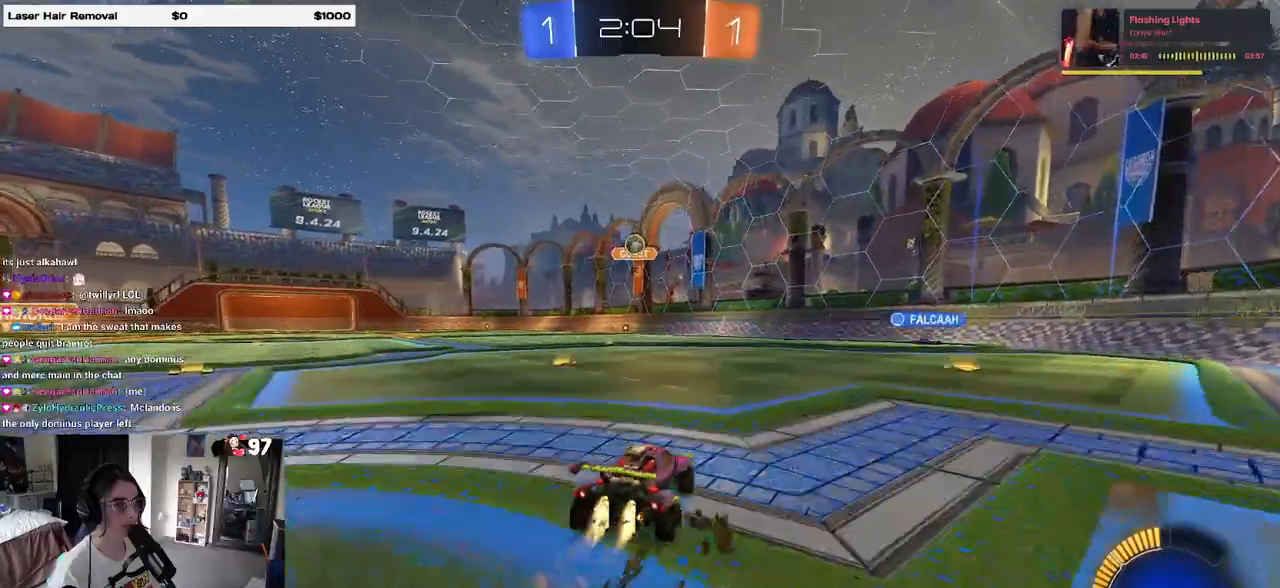
{"buttons": ["R1", "R2"], "left_stick": "center", "right_stick": "center", "events": [[67, "left_stick", "left"], [167, "left_stick", "center"]]}
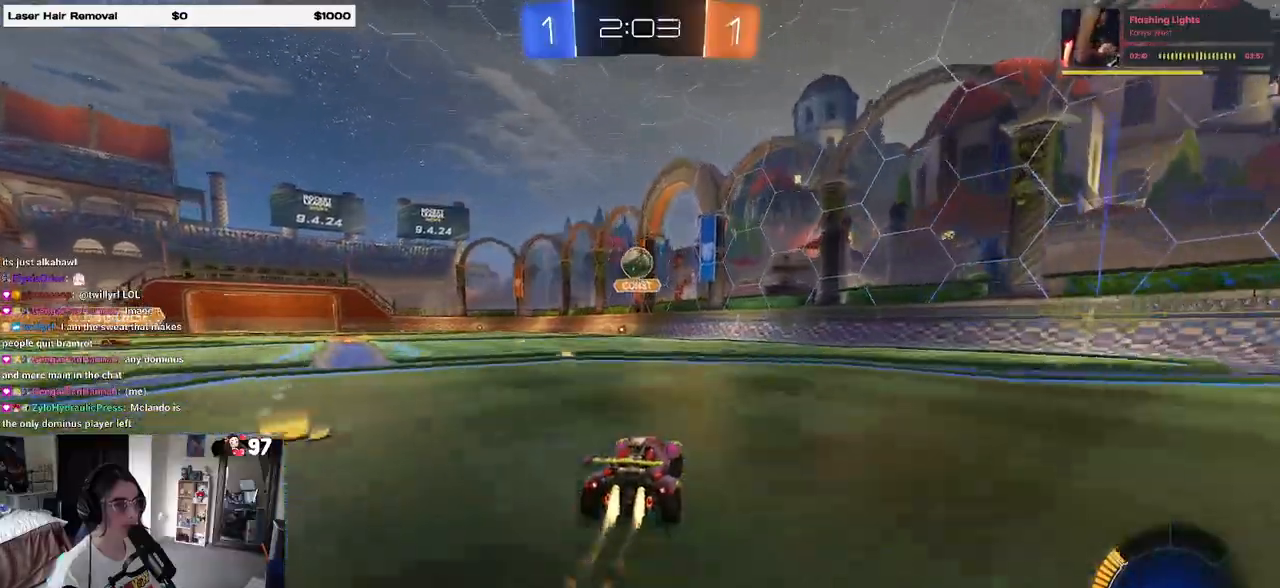
{"buttons": ["CROSS", "R1", "R2"], "left_stick": "up-left", "right_stick": "center", "events": [[33, "R1", "up"], [33, "left_stick", "down"], [83, "CROSS", "down"], [283, "CROSS", "up"], [317, "left_stick", "center"], [383, "R1", "down"], [417, "CROSS", "down"], [417, "left_stick", "up-left"]]}
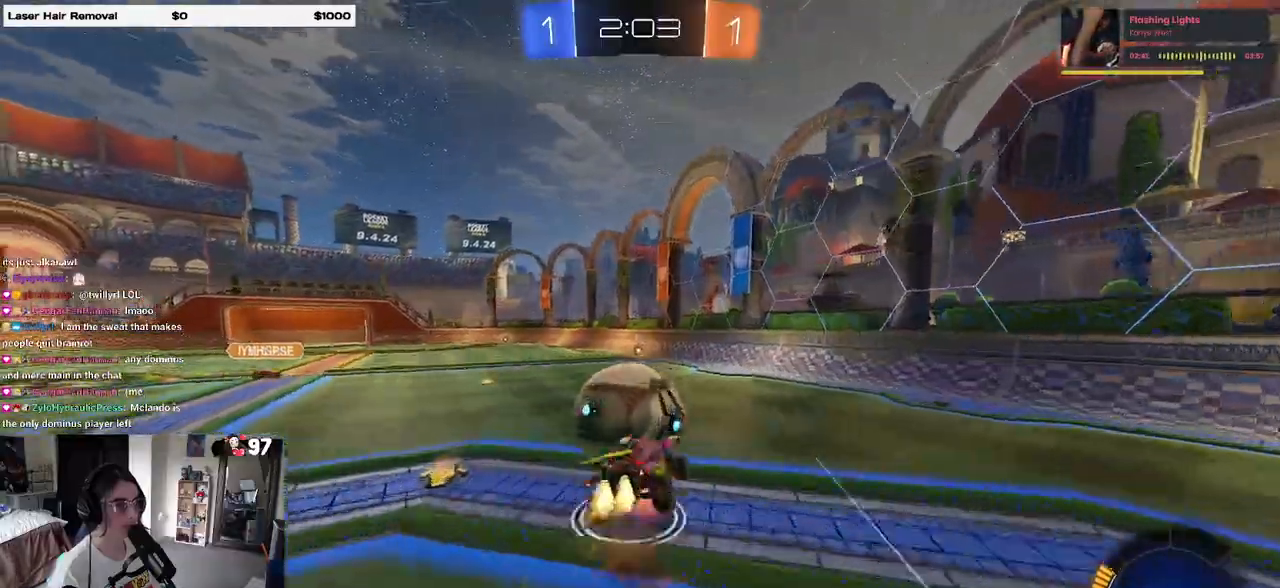
{"buttons": ["SQUARE", "R1", "R2"], "left_stick": "down-left", "right_stick": "center", "events": [[33, "SQUARE", "down"], [33, "left_stick", "down-left"], [67, "CROSS", "up"]]}
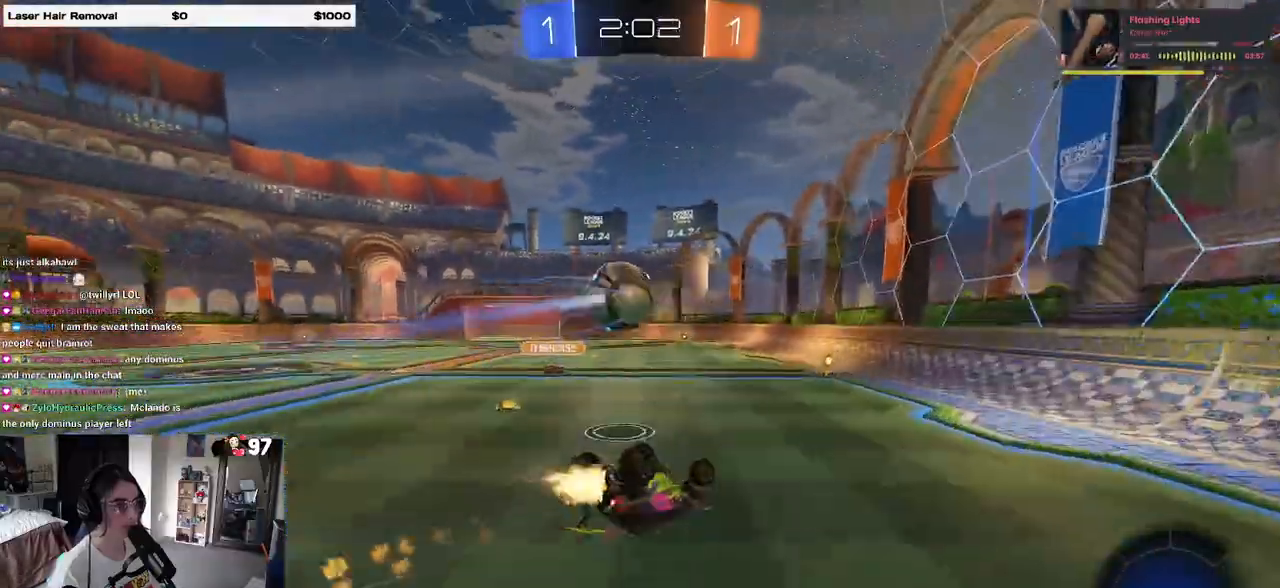
{"buttons": ["R1", "R2"], "left_stick": "down-right", "right_stick": "center", "events": [[33, "R1", "up"], [33, "left_stick", "left"], [133, "left_stick", "down-left"], [350, "SQUARE", "up"], [400, "left_stick", "down-right"], [467, "R1", "down"]]}
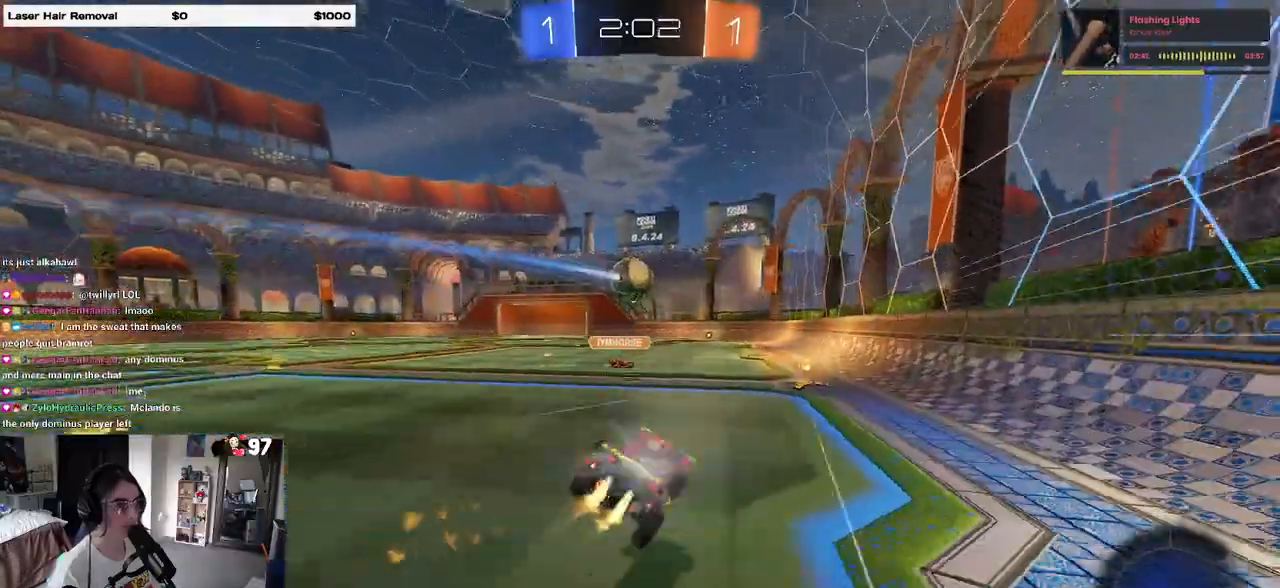
{"buttons": ["R1", "R2"], "left_stick": "left", "right_stick": "center", "events": [[50, "left_stick", "center"], [150, "left_stick", "left"]]}
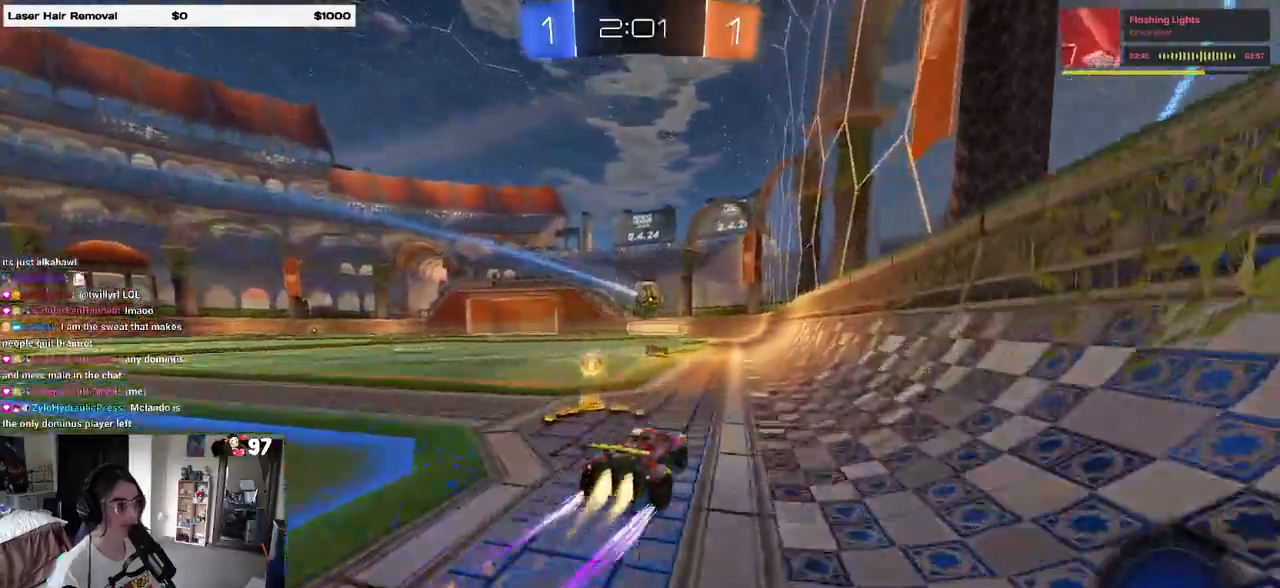
{"buttons": ["R2"], "left_stick": "center", "right_stick": "center", "events": [[67, "left_stick", "center"], [217, "R1", "up"]]}
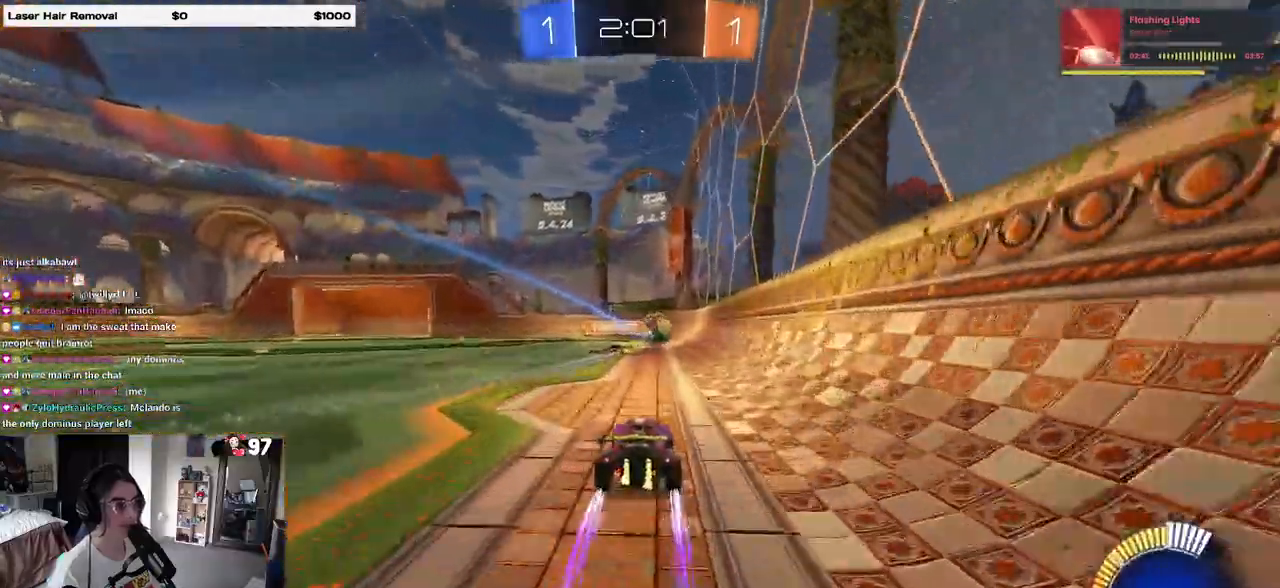
{"buttons": ["R2"], "left_stick": "center", "right_stick": "center", "events": [[167, "left_stick", "left"], [283, "left_stick", "center"]]}
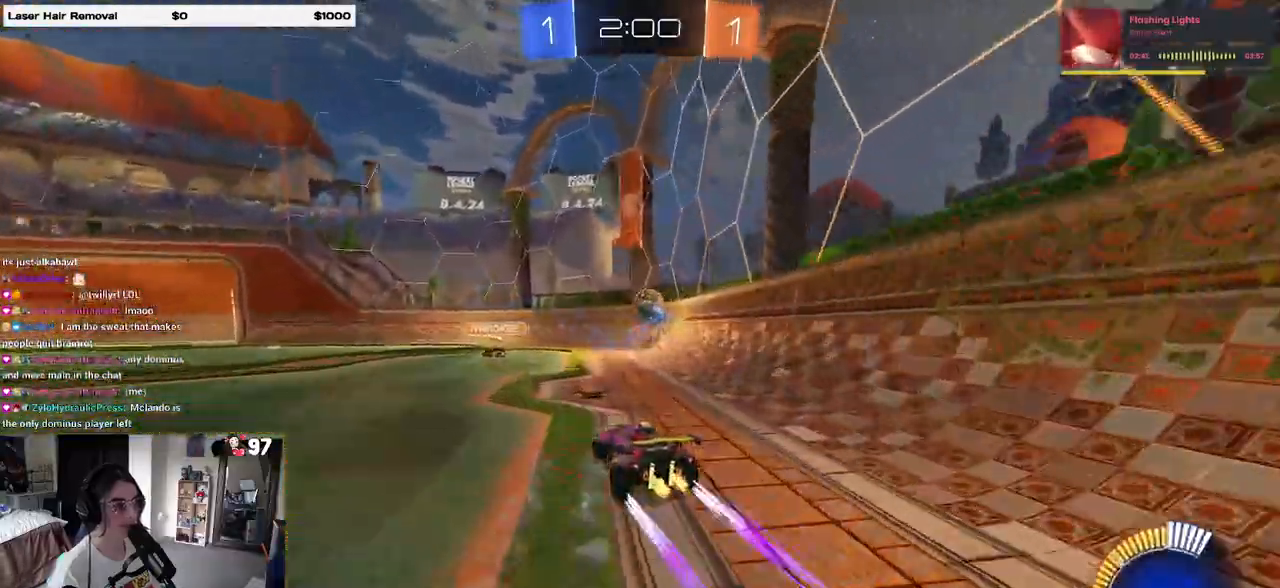
{"buttons": ["R1", "R2"], "left_stick": "center", "right_stick": "center", "events": [[83, "left_stick", "right"], [200, "left_stick", "center"], [283, "R1", "down"], [333, "left_stick", "left"], [417, "left_stick", "center"]]}
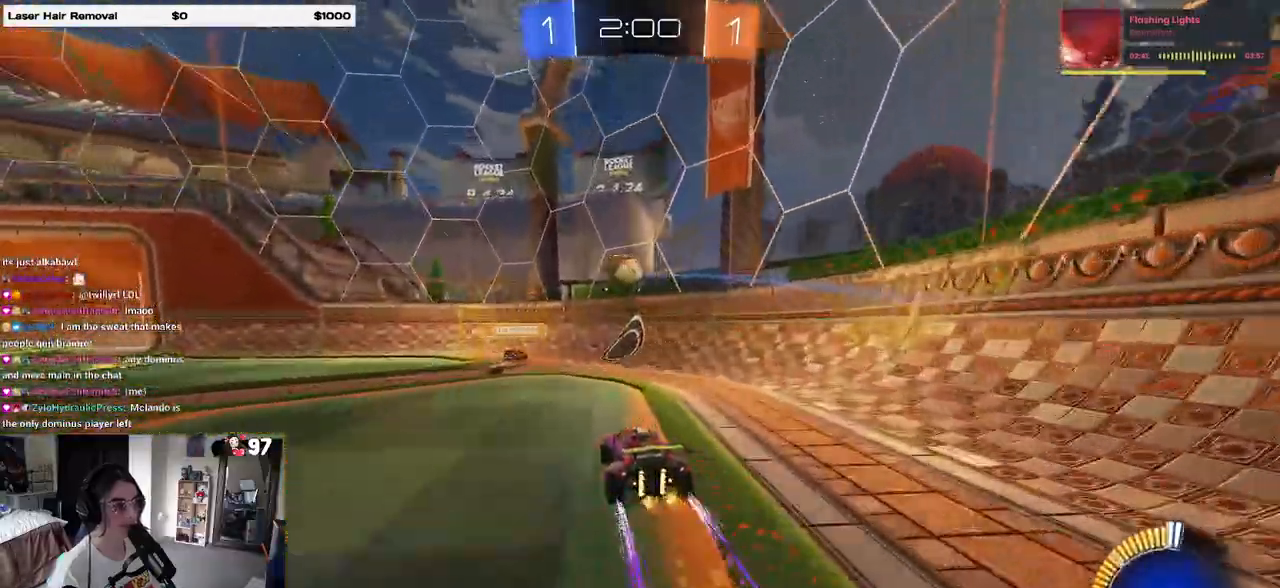
{"buttons": ["TRIANGLE", "R2"], "left_stick": "left", "right_stick": "center", "events": [[17, "R1", "up"], [333, "left_stick", "left"], [483, "TRIANGLE", "down"]]}
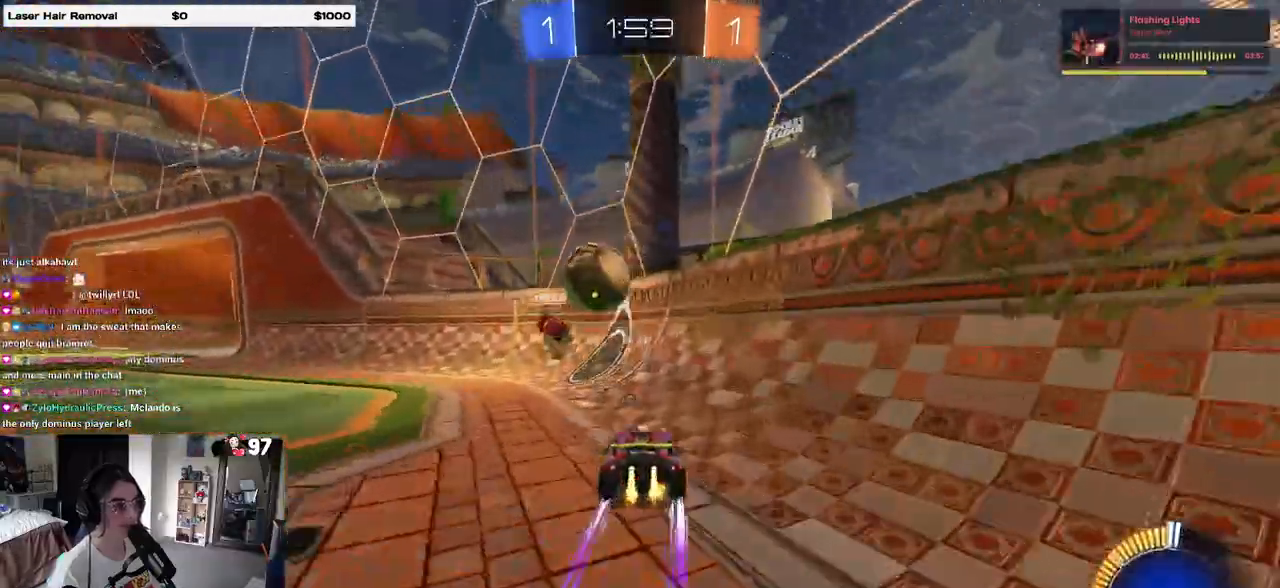
{"buttons": ["R1", "R2"], "left_stick": "up-left", "right_stick": "center", "events": [[17, "R1", "down"], [17, "left_stick", "center"], [117, "TRIANGLE", "up"], [133, "left_stick", "up-left"]]}
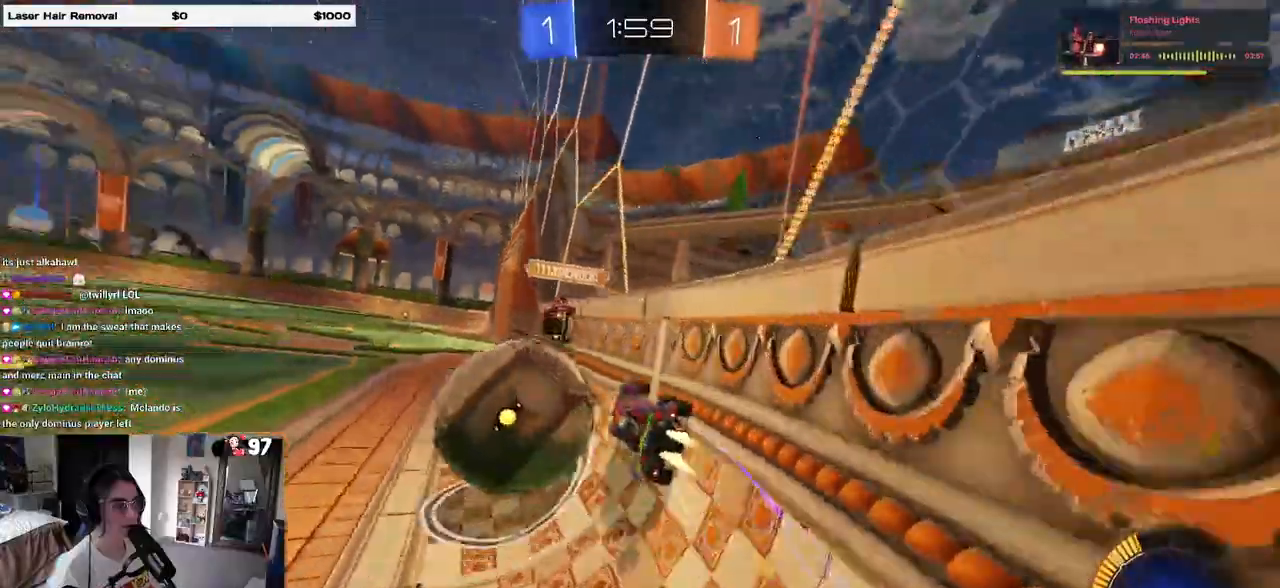
{"buttons": ["R2"], "left_stick": "left", "right_stick": "center", "events": [[150, "left_stick", "right"], [333, "left_stick", "center"], [383, "left_stick", "left"], [433, "R1", "up"]]}
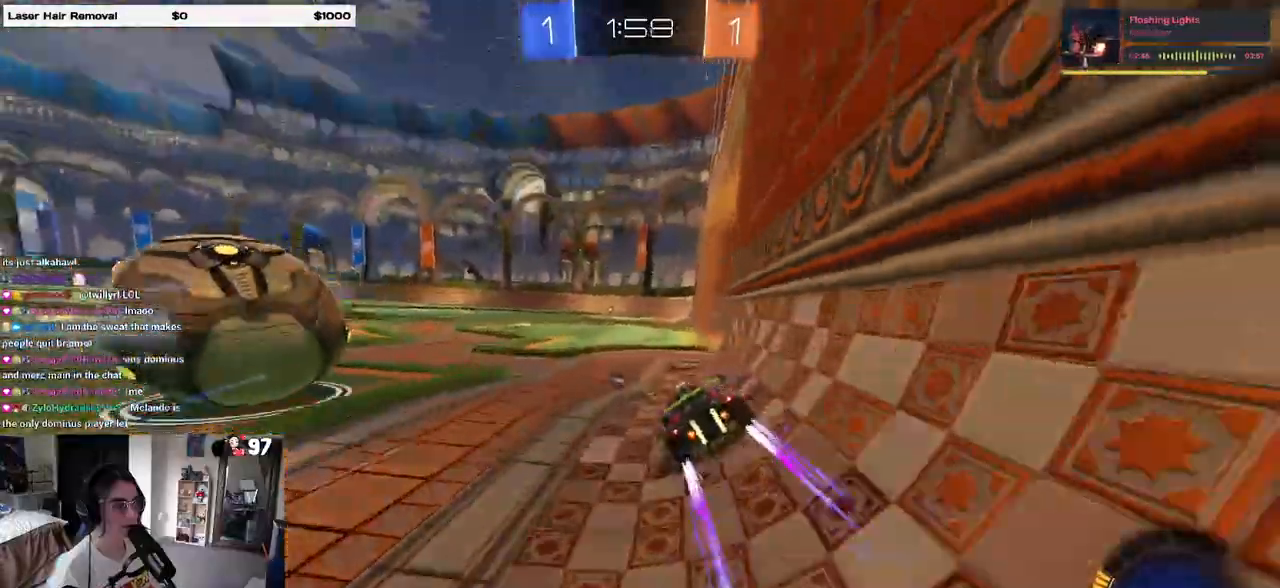
{"buttons": ["TRIANGLE", "R1", "R2"], "left_stick": "center", "right_stick": "center", "events": [[150, "left_stick", "center"], [217, "left_stick", "right"], [233, "R1", "down"], [283, "left_stick", "center"], [383, "TRIANGLE", "down"]]}
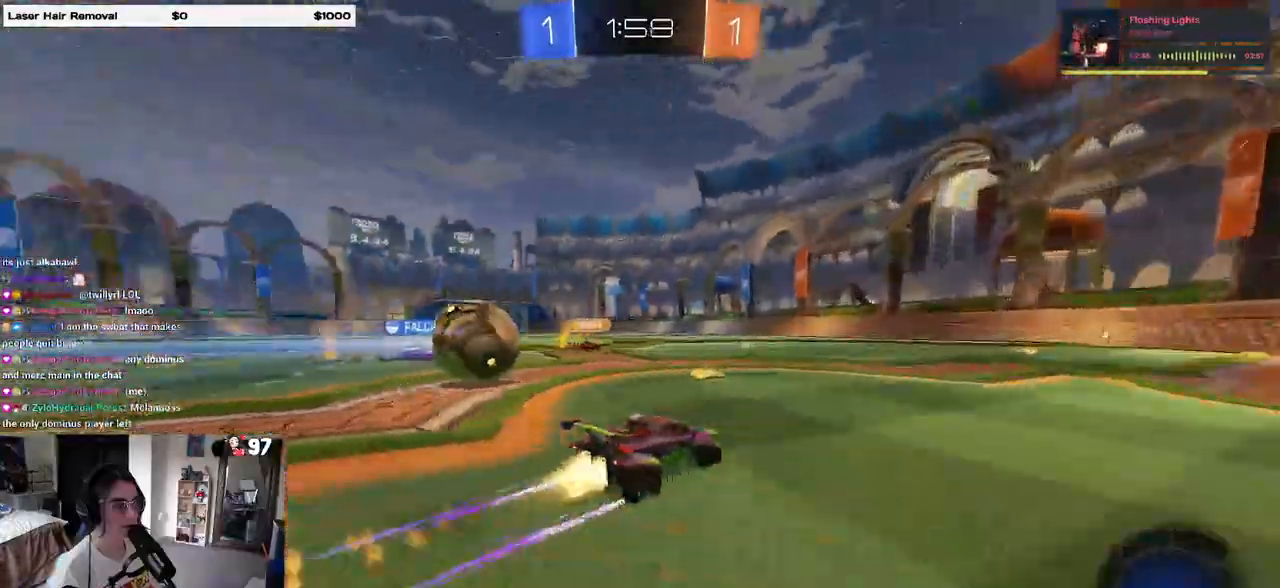
{"buttons": ["R2"], "left_stick": "center", "right_stick": "center", "events": [[50, "TRIANGLE", "up"], [67, "left_stick", "right"], [117, "R1", "up"], [267, "left_stick", "center"]]}
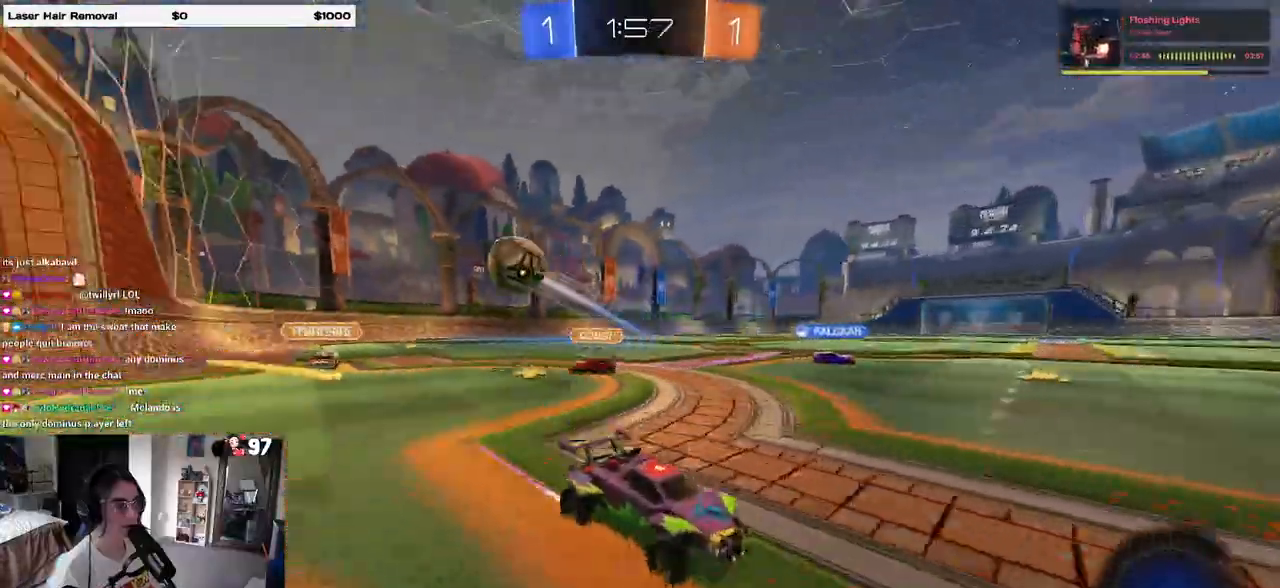
{"buttons": ["R2"], "left_stick": "left", "right_stick": "center", "events": [[317, "left_stick", "left"]]}
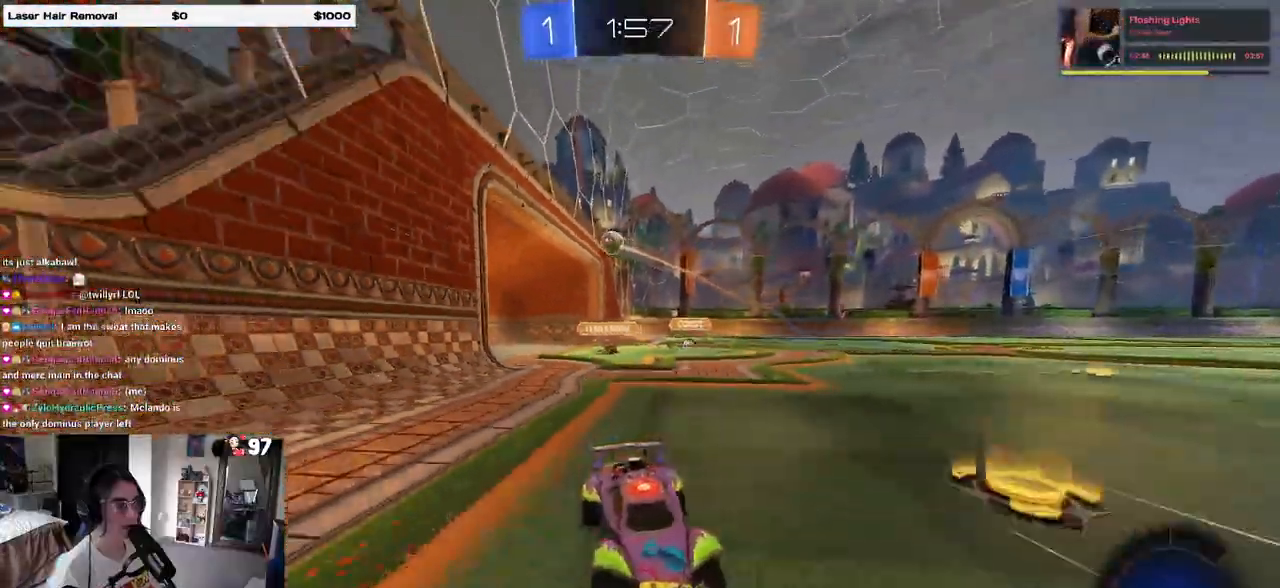
{"buttons": ["SQUARE", "R1", "R2"], "left_stick": "center", "right_stick": "center", "events": [[67, "left_stick", "center"], [233, "R1", "down"], [267, "SQUARE", "down"], [283, "left_stick", "left"], [450, "left_stick", "center"]]}
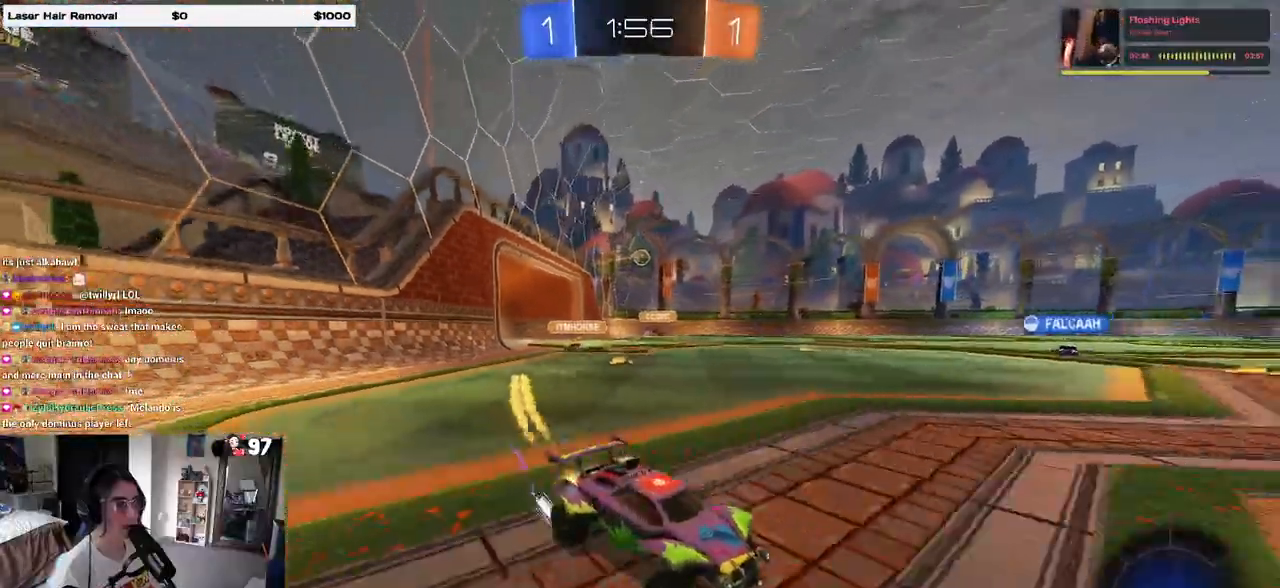
{"buttons": ["SQUARE", "R1", "R2"], "left_stick": "center", "right_stick": "center", "events": [[83, "left_stick", "left"], [367, "left_stick", "center"]]}
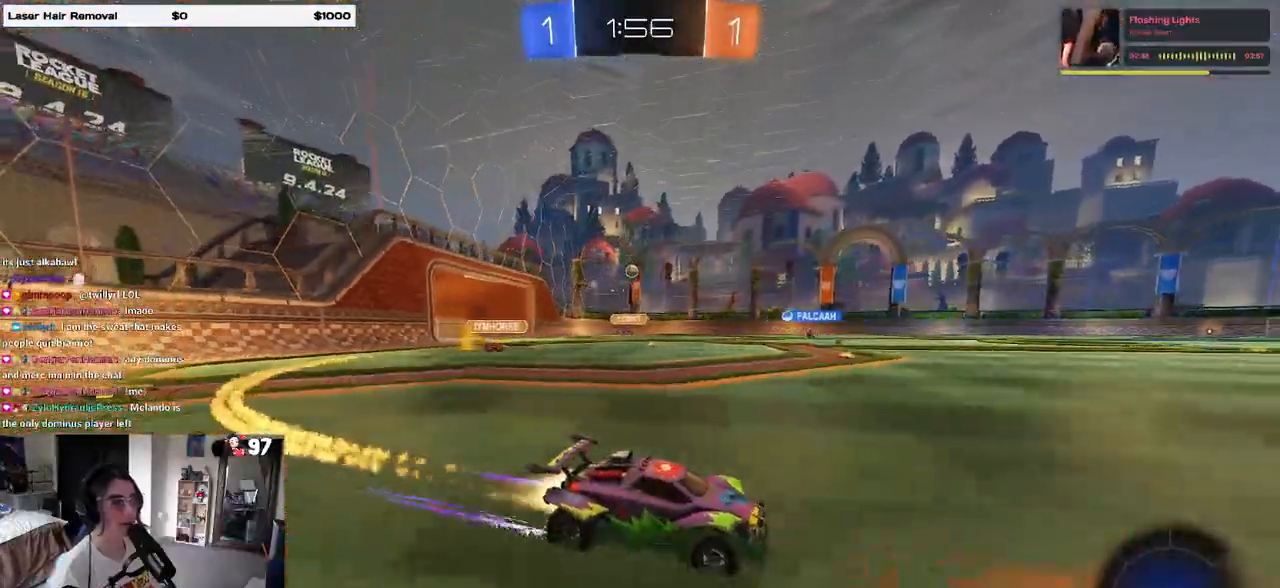
{"buttons": ["R2"], "left_stick": "center", "right_stick": "center", "events": [[50, "R1", "up"], [283, "SQUARE", "up"]]}
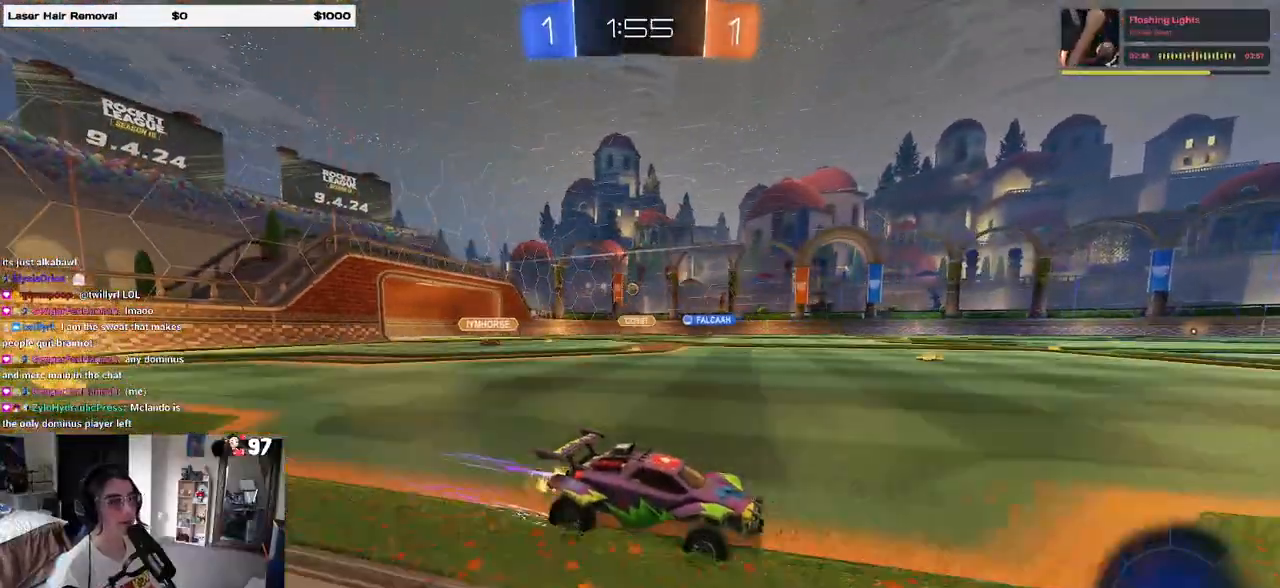
{"buttons": ["R2"], "left_stick": "left", "right_stick": "center", "events": [[433, "left_stick", "left"]]}
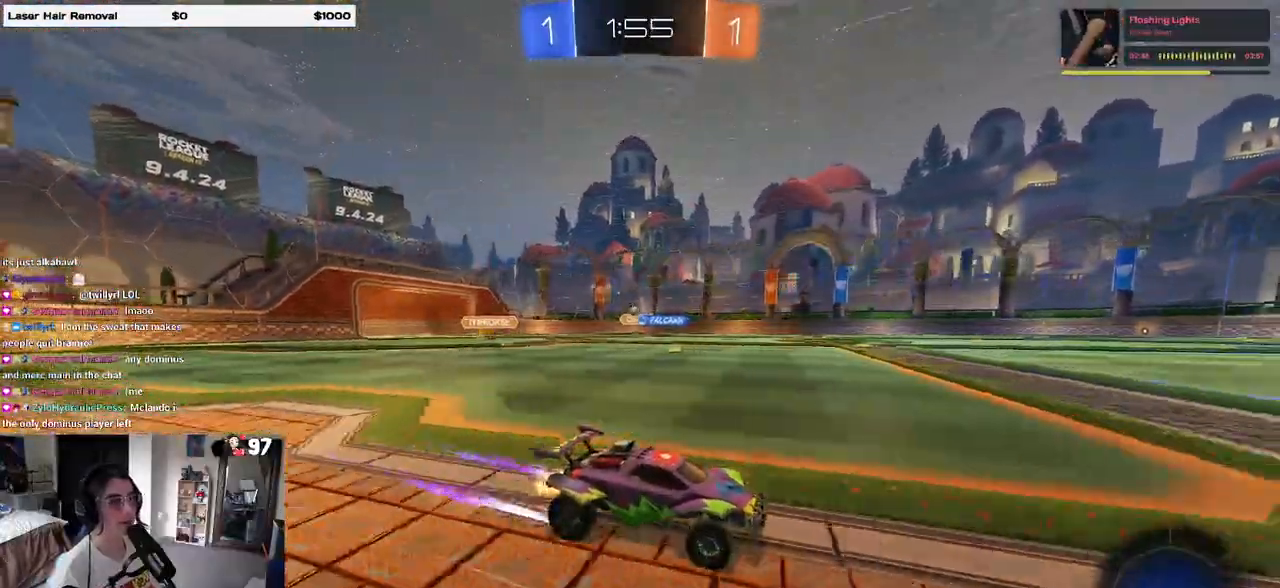
{"buttons": ["R1", "R2"], "left_stick": "left", "right_stick": "center"}
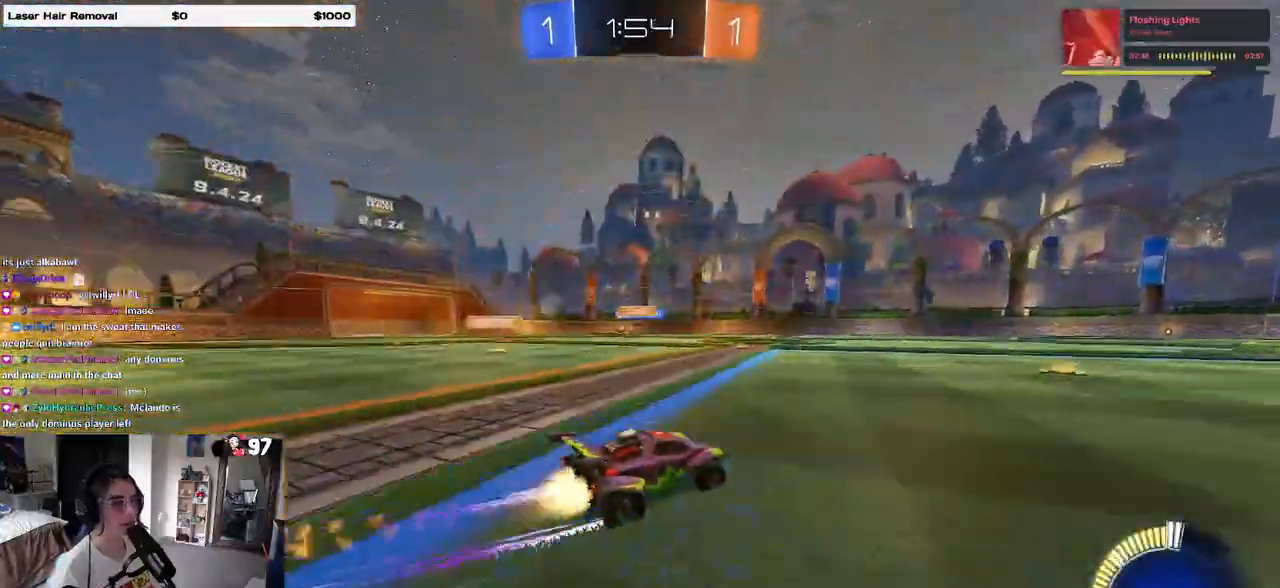
{"buttons": ["SQUARE", "R2"], "left_stick": "left", "right_stick": "center", "events": [[417, "R1", "up"], [500, "SQUARE", "down"]]}
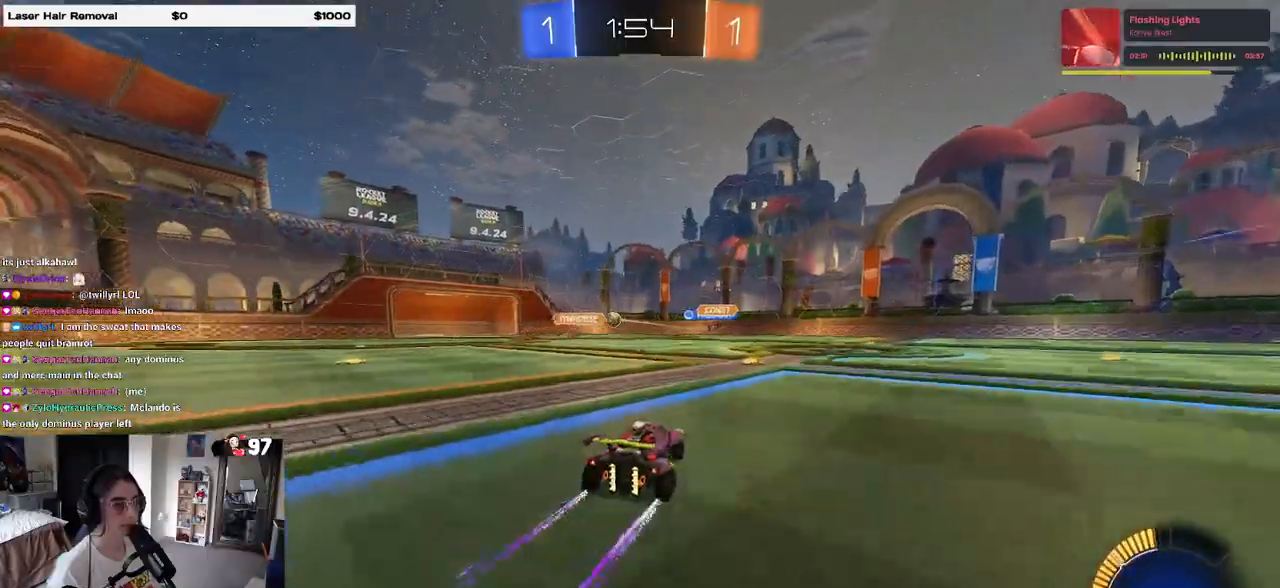
{"buttons": ["R2"], "left_stick": "left", "right_stick": "center", "events": [[67, "SQUARE", "up"]]}
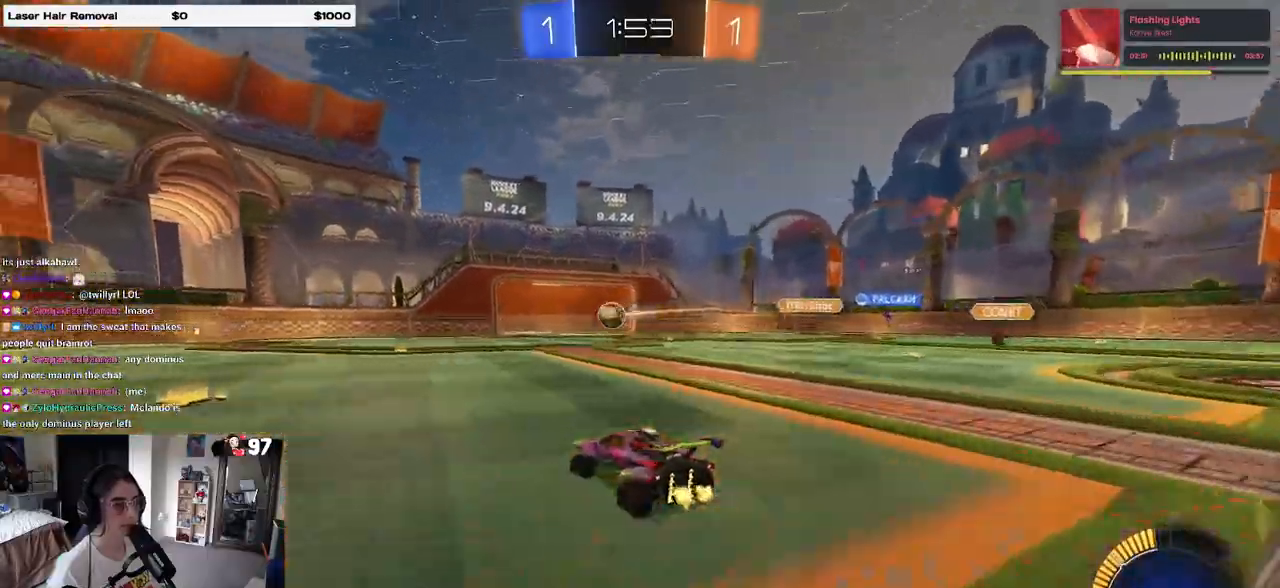
{"buttons": ["R2"], "left_stick": "left", "right_stick": "center", "events": [[50, "R1", "down"], [250, "R1", "up"], [267, "left_stick", "center"], [367, "left_stick", "left"]]}
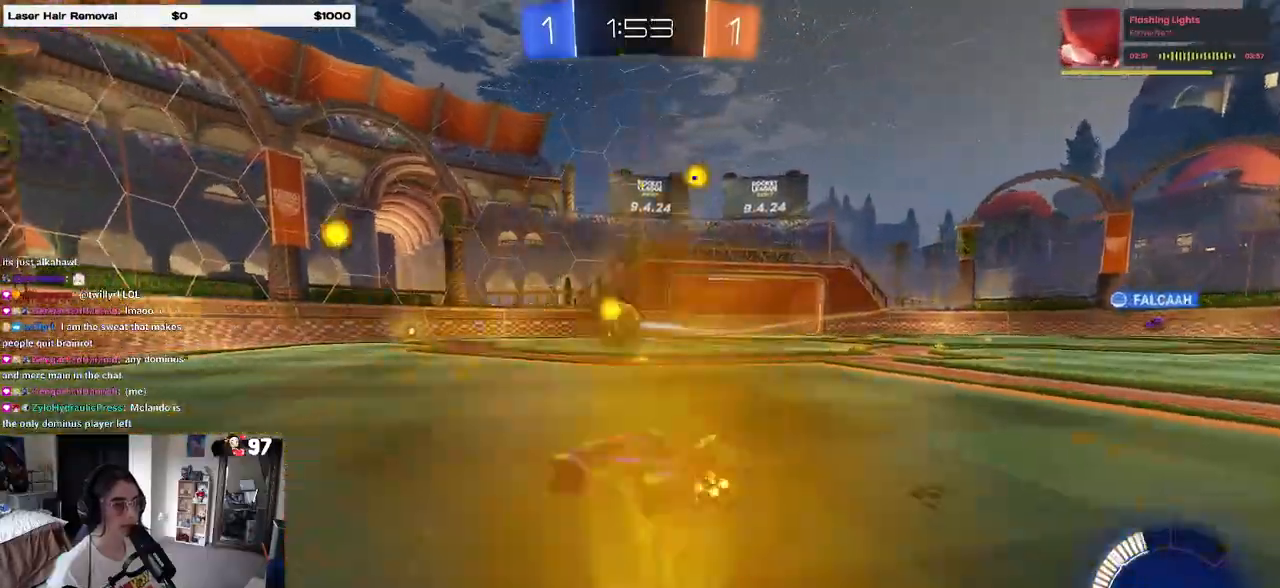
{"buttons": ["R2"], "left_stick": "left", "right_stick": "center", "events": [[17, "left_stick", "center"], [483, "left_stick", "left"]]}
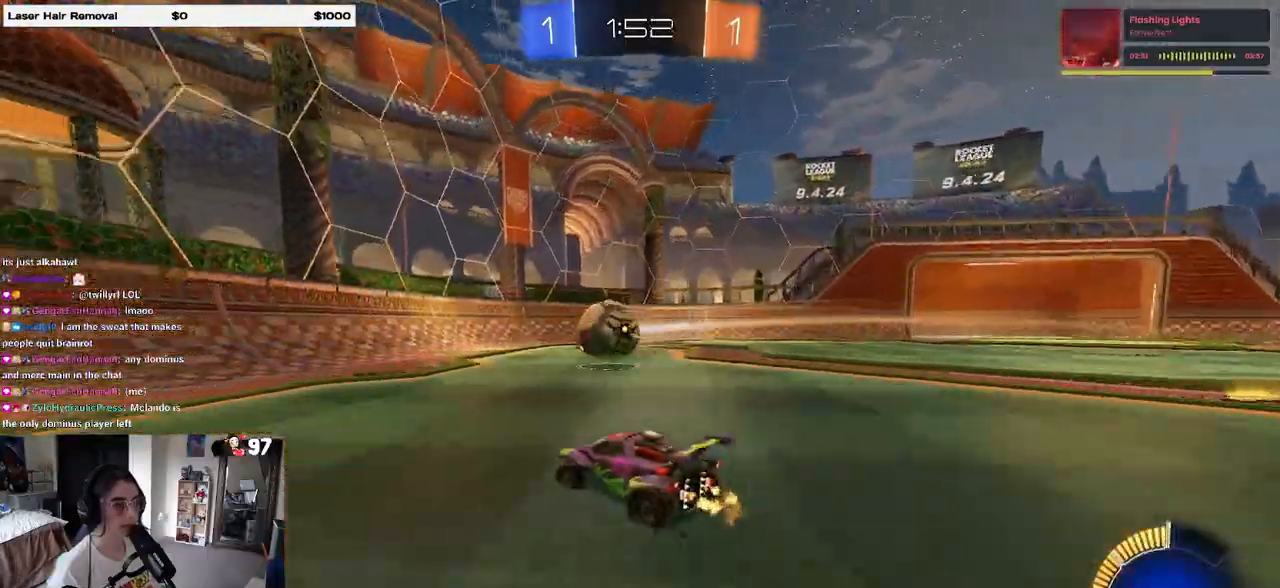
{"buttons": ["R2"], "left_stick": "center", "right_stick": "center", "events": [[150, "left_stick", "center"], [217, "left_stick", "right"], [317, "left_stick", "center"]]}
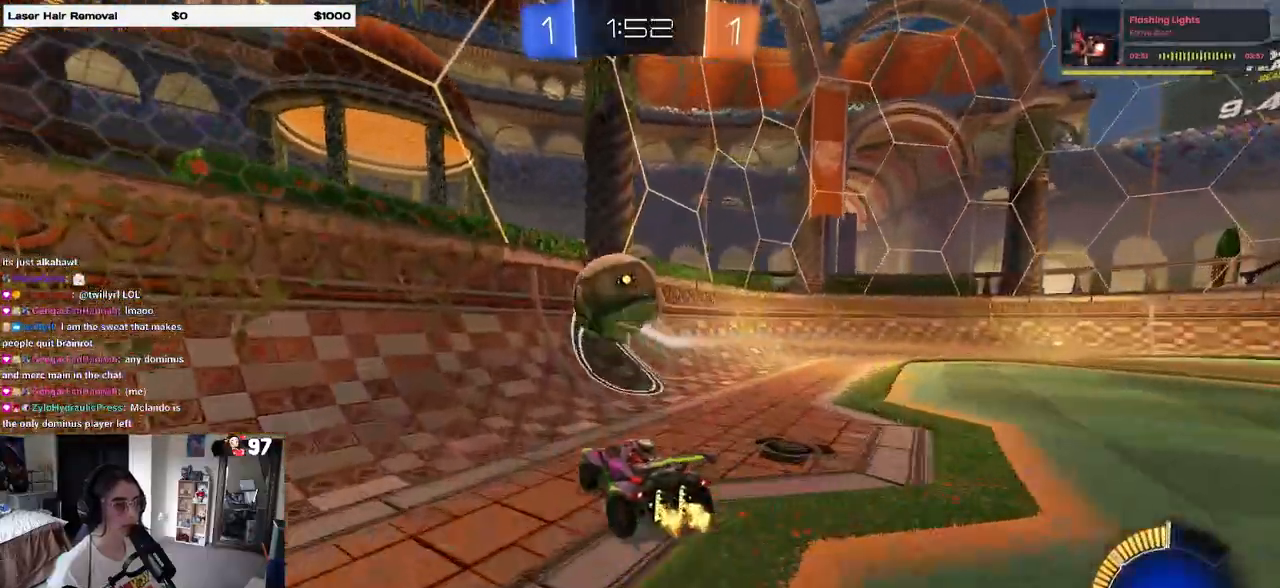
{"buttons": [], "left_stick": "right", "right_stick": "center", "events": [[100, "left_stick", "left"], [367, "R2", "up"], [400, "left_stick", "center"], [500, "left_stick", "right"]]}